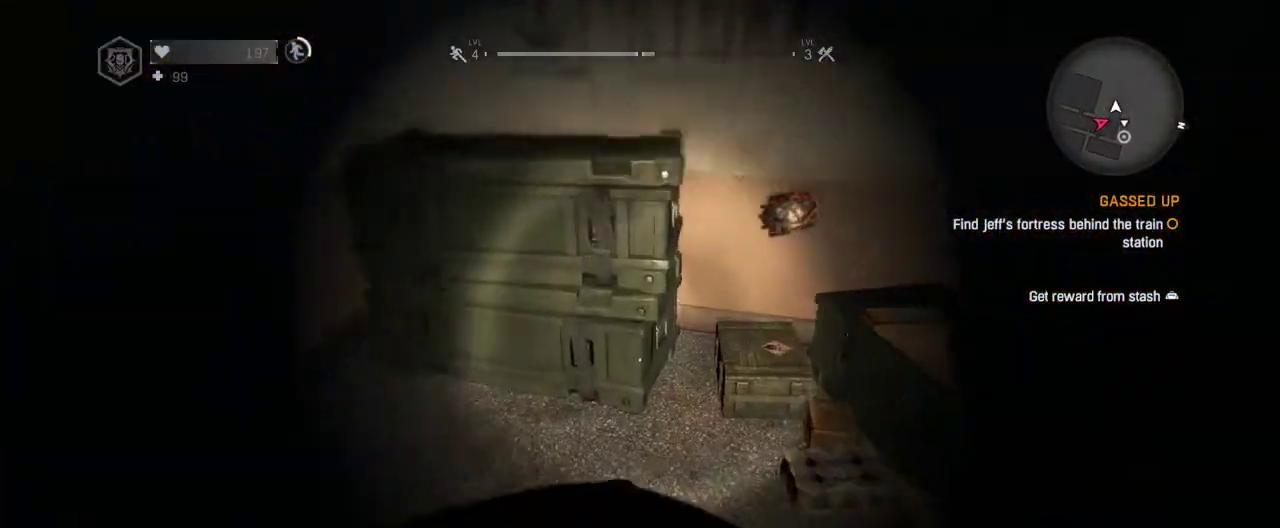
Gameplay with keyboard and mouse; each line is a JSON object with the keys and mouse buttons held at the frame after it. "events" lists presses ("down") and releases ("up") of "1", "2", "3", "4", "5", "a", "alt", "c", "caps_lock", "ctrl", "d", "down", "e", "escape", "f", "f1", "f2", "f3", "f4", "g", "h", "left", "q", "r", "return", "right", "s", "shift", "space", "t", "tab", "up", "v", "w", "x", "z", "mouse_left", "mouse_wheel" and "mouse_right" between this image and that frame as [ms after this image, input, new state], when the widget could be followed in between. "mouse_left", "mouse_wheel", "mouse_right" = the "left", "wheel", "right" buttons of the "mouse" list. No other keys are recorded. "wheel" means that the mouse wheel is clicked or scrolled. Not read: mouse_move.
{"keys": ["shift", "w"], "mouse": [], "events": []}
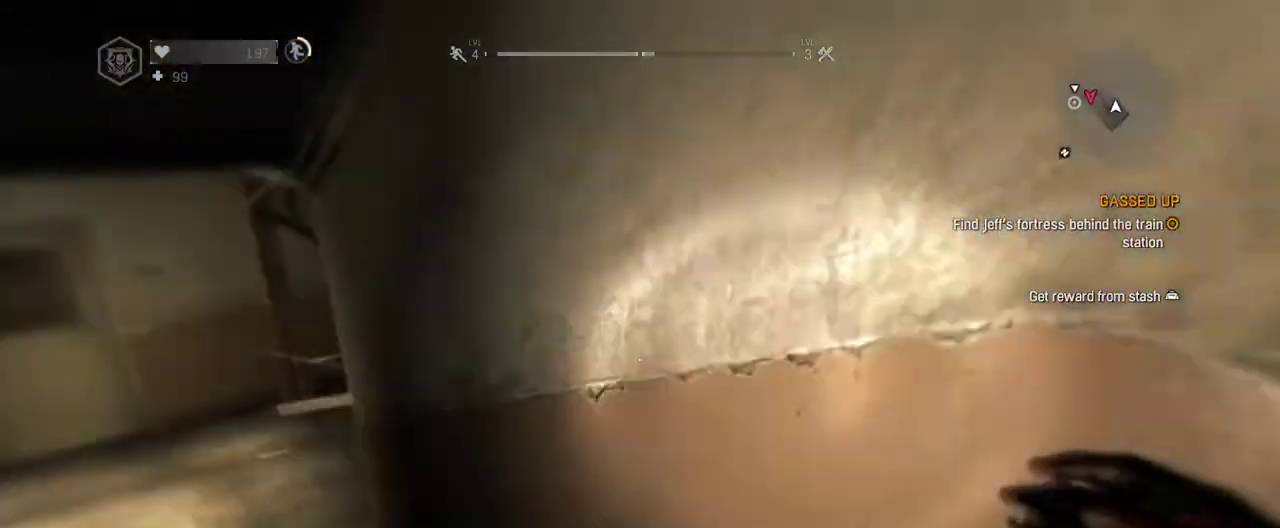
{"keys": ["shift", "w"], "mouse": [], "events": []}
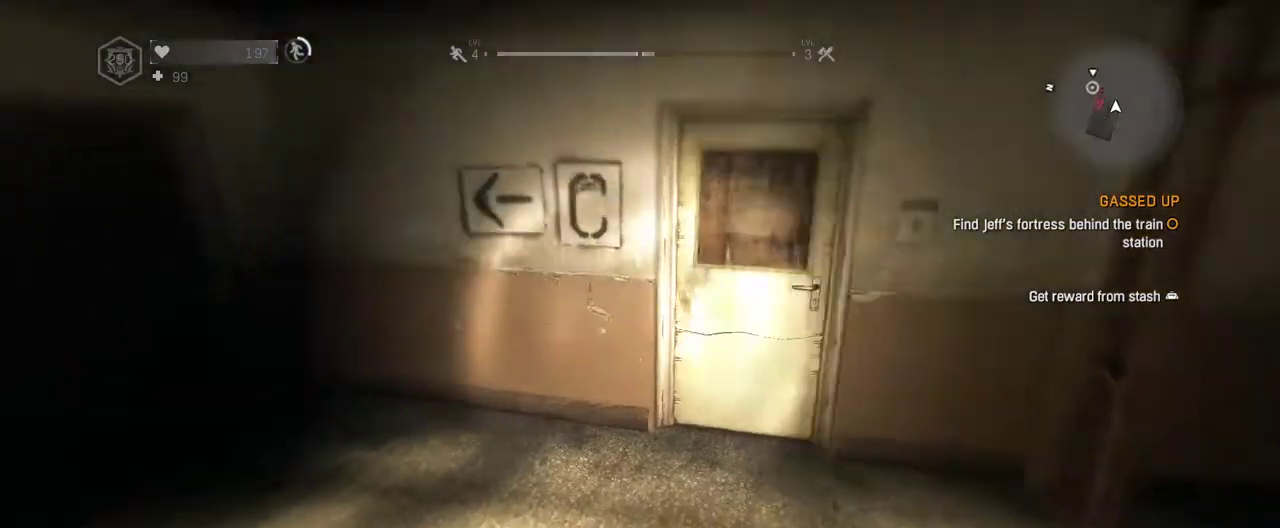
{"keys": ["w"], "mouse": [], "events": [[500, "shift", "up"]]}
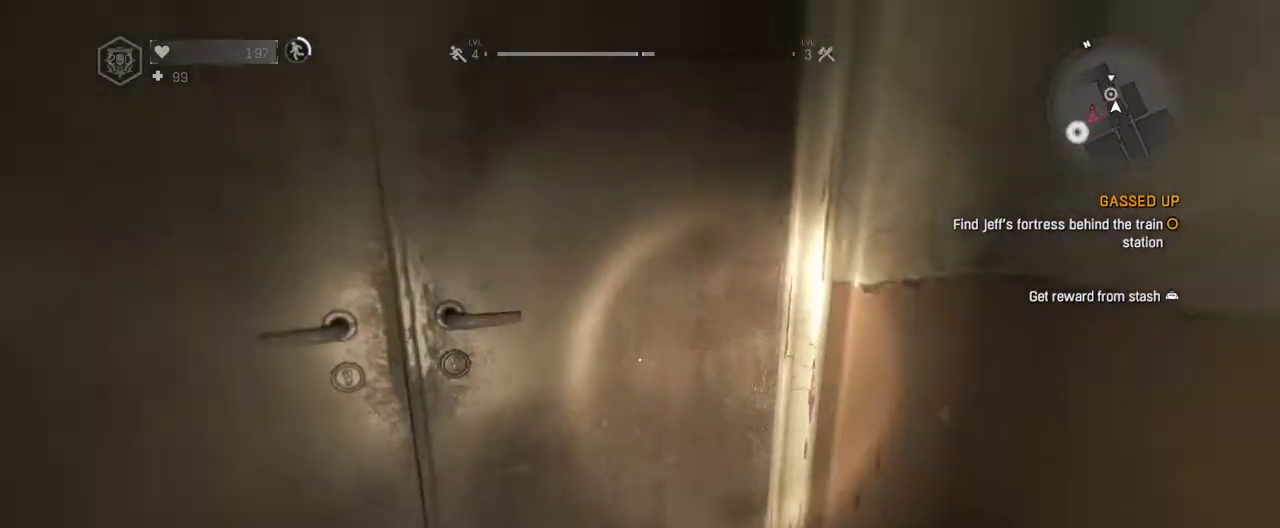
{"keys": ["f"], "mouse": [], "events": [[50, "w", "up"], [83, "f", "down"], [183, "f", "up"], [267, "f", "down"], [367, "f", "up"], [467, "f", "down"]]}
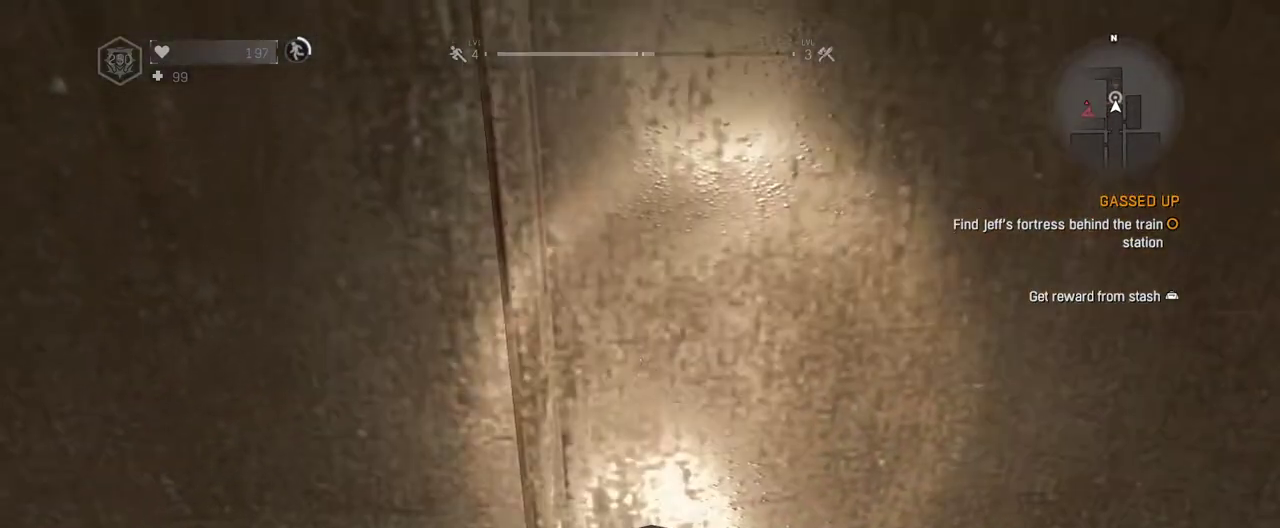
{"keys": [], "mouse": [], "events": [[50, "f", "up"]]}
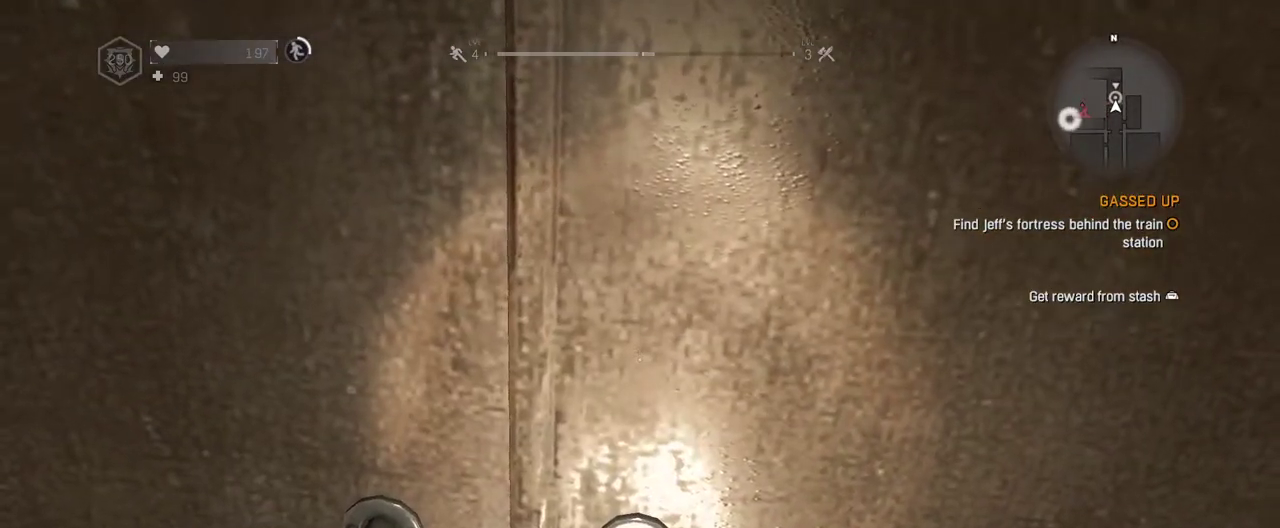
{"keys": [], "mouse": [], "events": []}
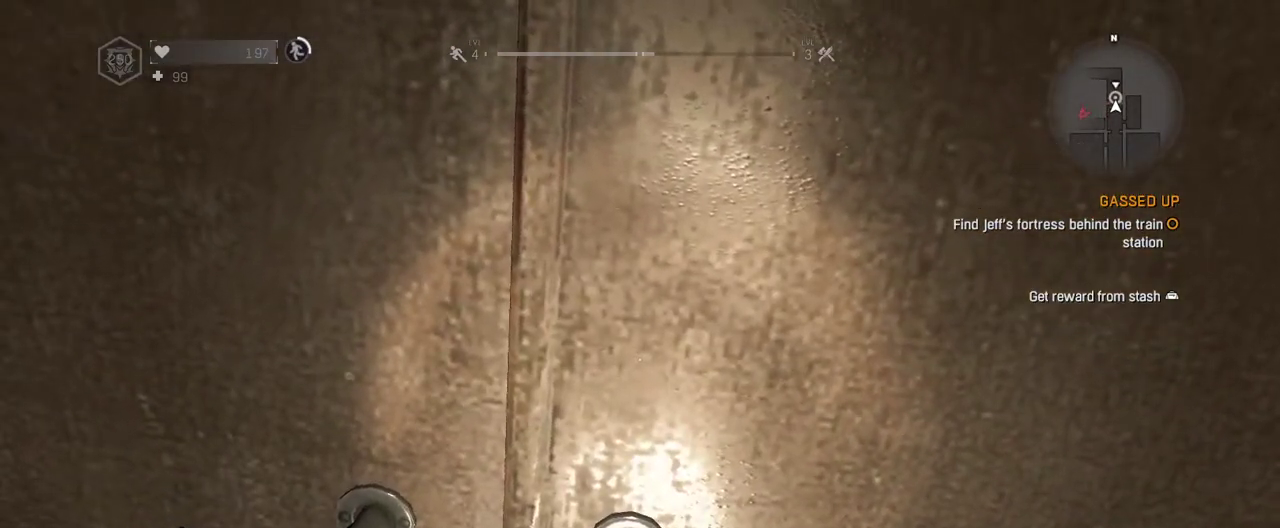
{"keys": [], "mouse": [], "events": []}
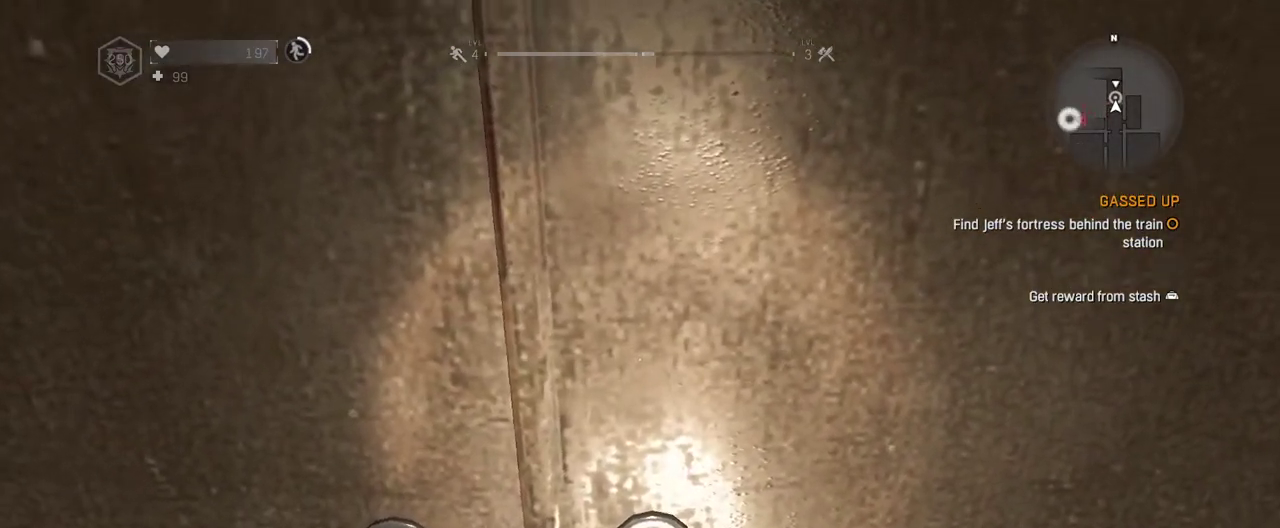
{"keys": [], "mouse": [], "events": []}
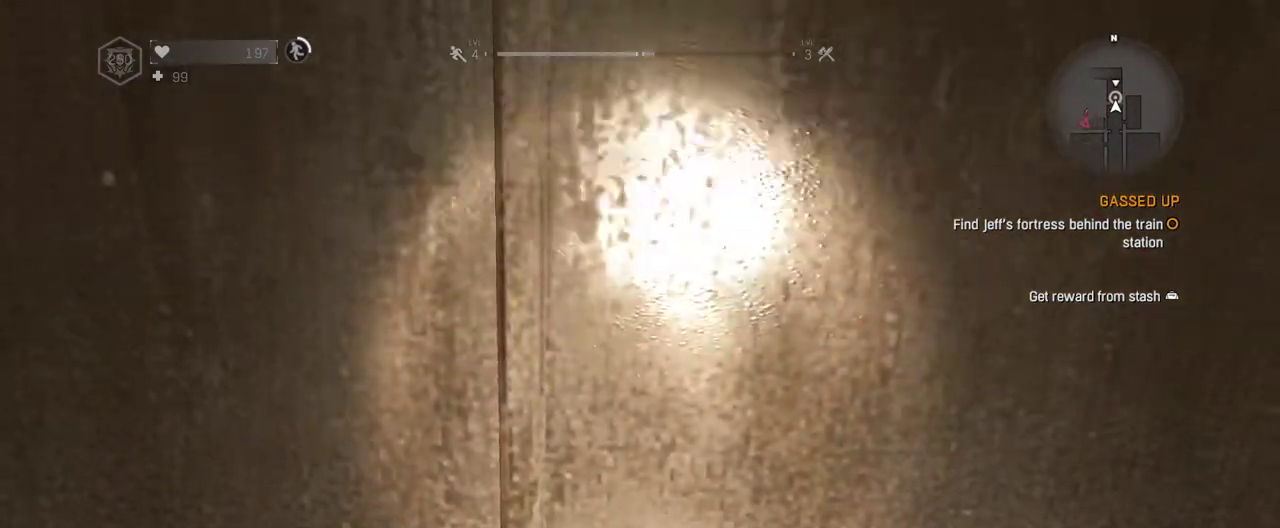
{"keys": [], "mouse": [], "events": []}
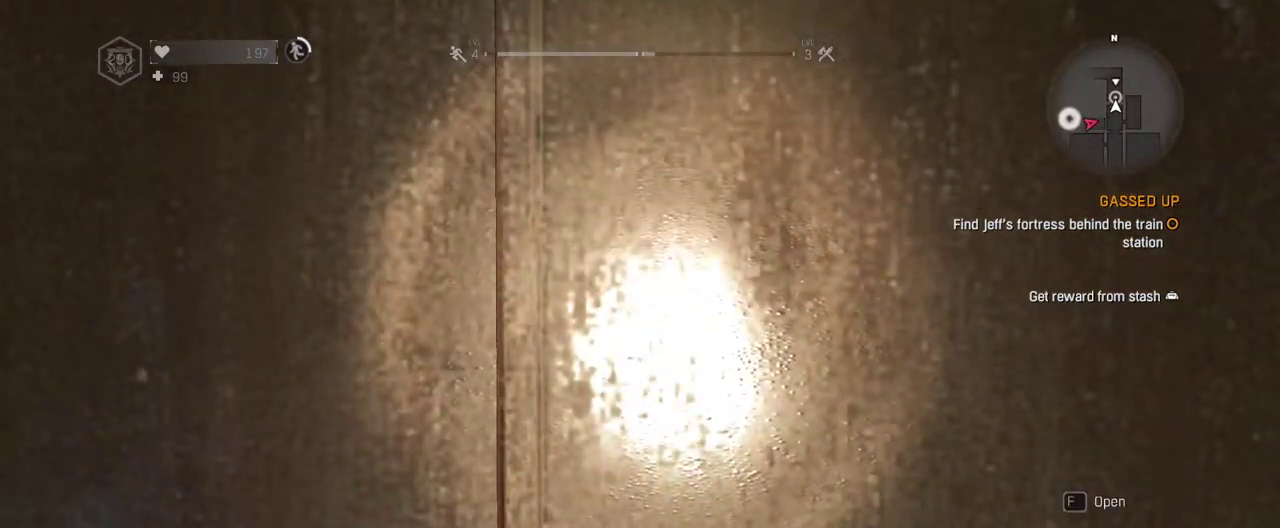
{"keys": [], "mouse": [], "events": [[33, "f", "down"], [83, "f", "up"], [183, "f", "down"], [283, "f", "up"]]}
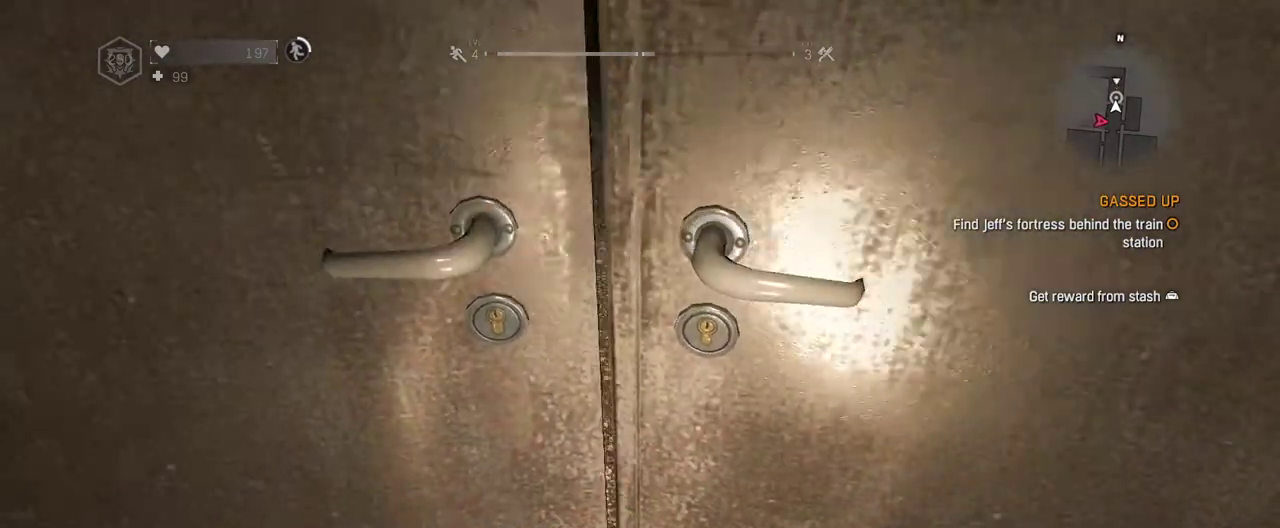
{"keys": ["shift", "w"], "mouse": [], "events": [[150, "w", "down"], [200, "shift", "down"], [283, "space", "down"], [383, "space", "up"]]}
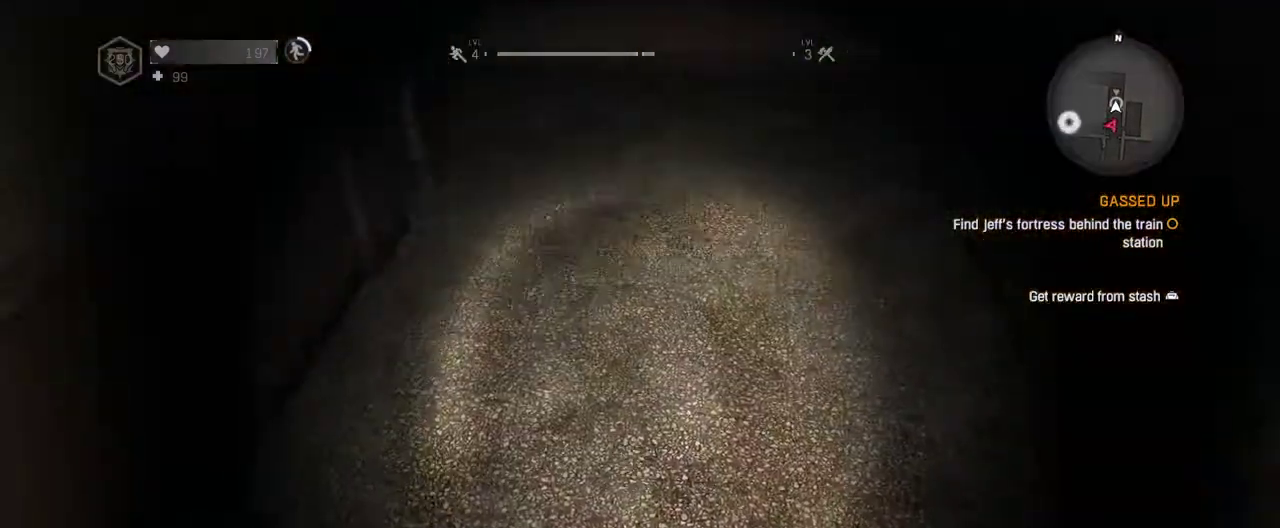
{"keys": ["shift", "w"], "mouse": [], "events": []}
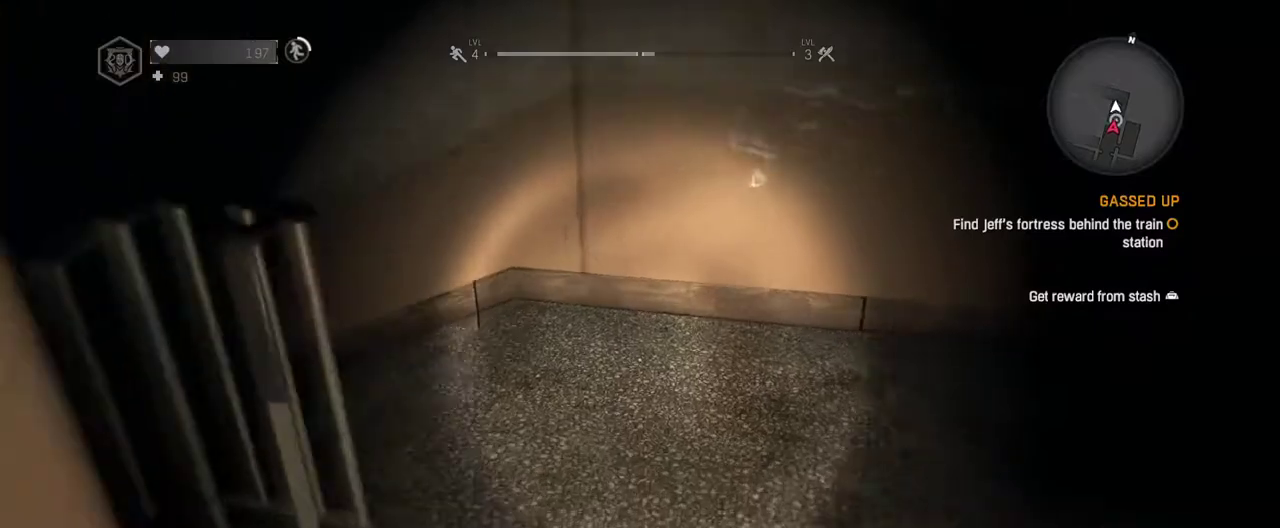
{"keys": ["shift", "w"], "mouse": [], "events": []}
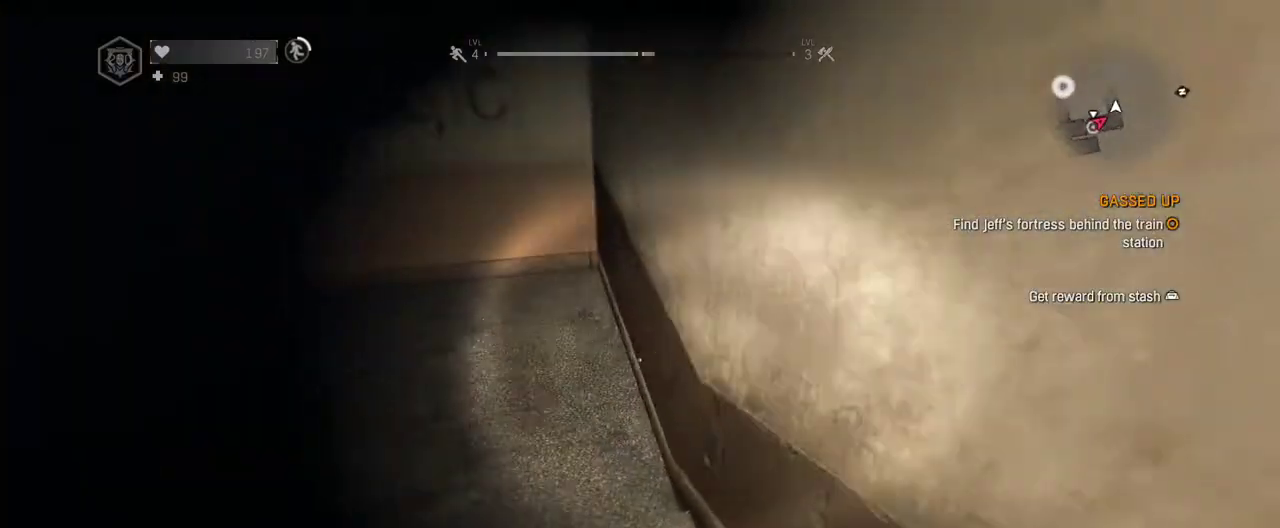
{"keys": ["shift", "w"], "mouse": [], "events": []}
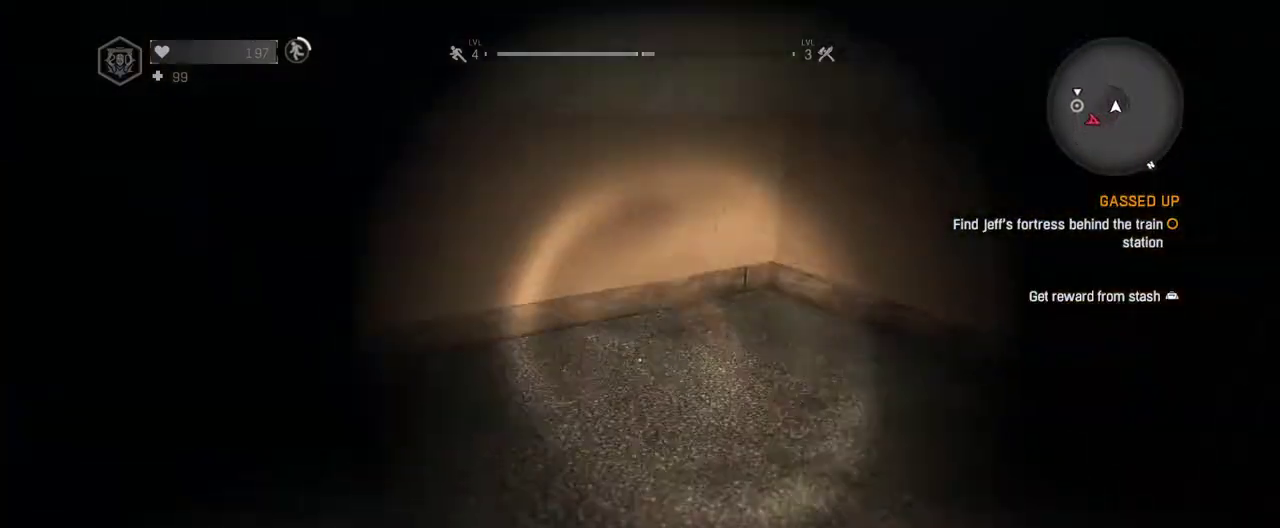
{"keys": ["shift", "w"], "mouse": [], "events": []}
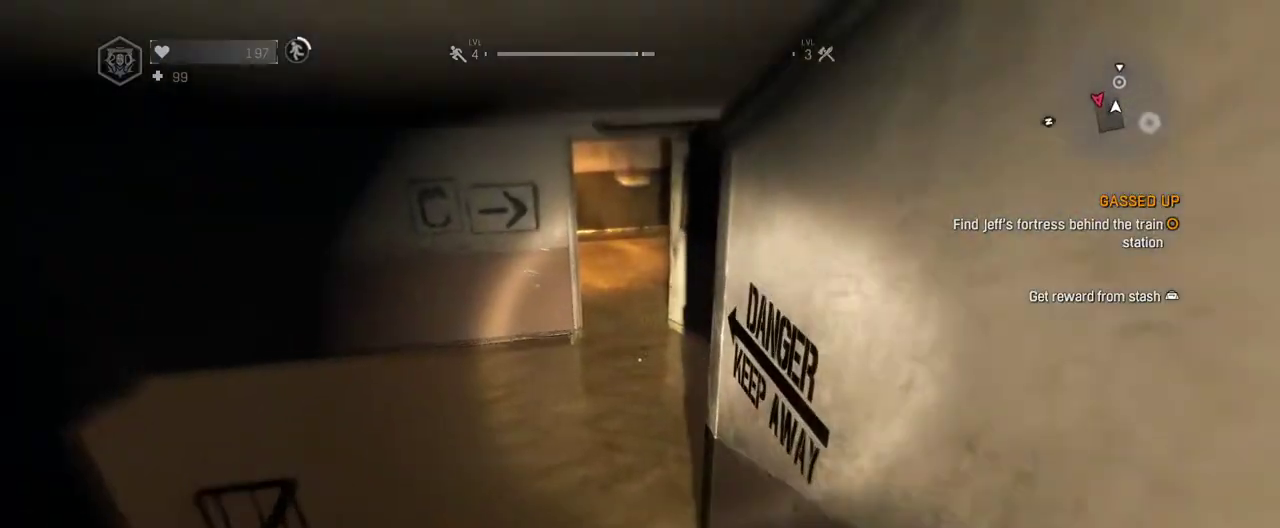
{"keys": ["shift", "w"], "mouse": [], "events": [[33, "caps_lock", "down"], [183, "caps_lock", "up"]]}
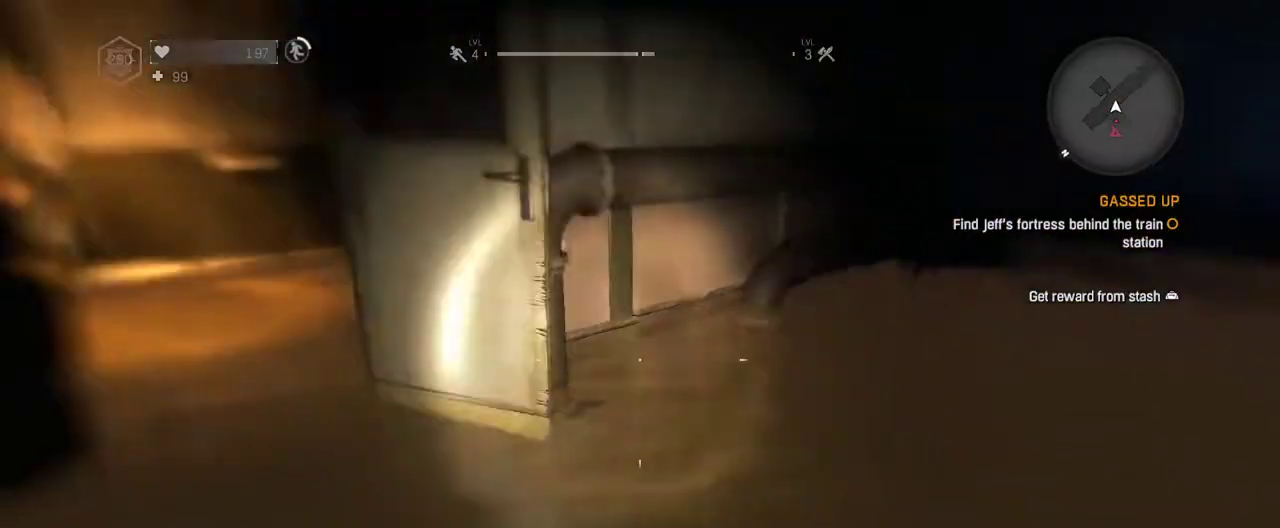
{"keys": ["shift", "w"], "mouse": [], "events": []}
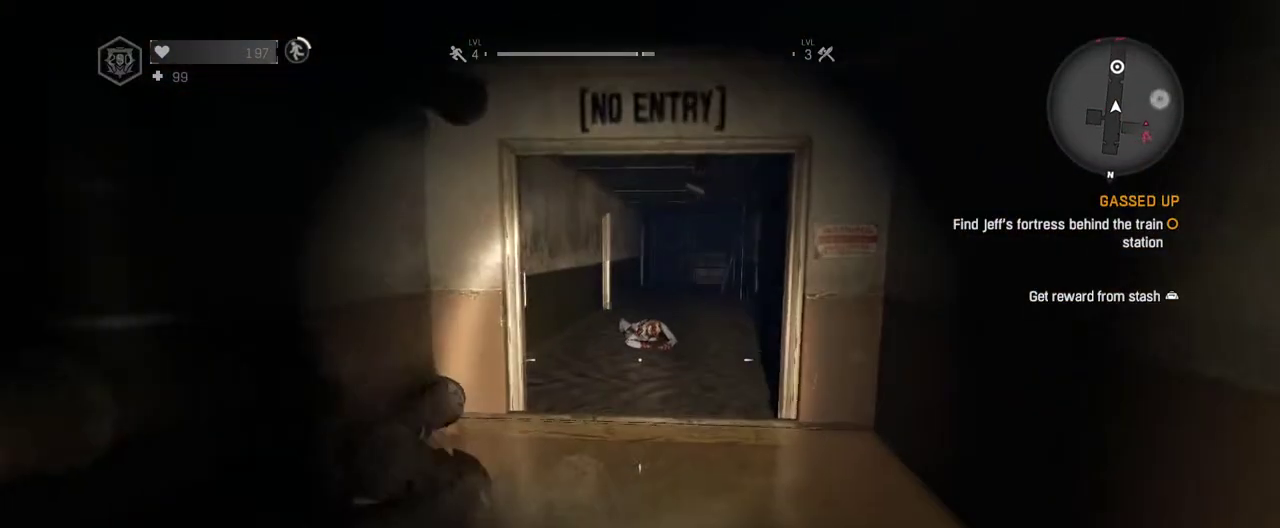
{"keys": ["shift", "w"], "mouse": [], "events": []}
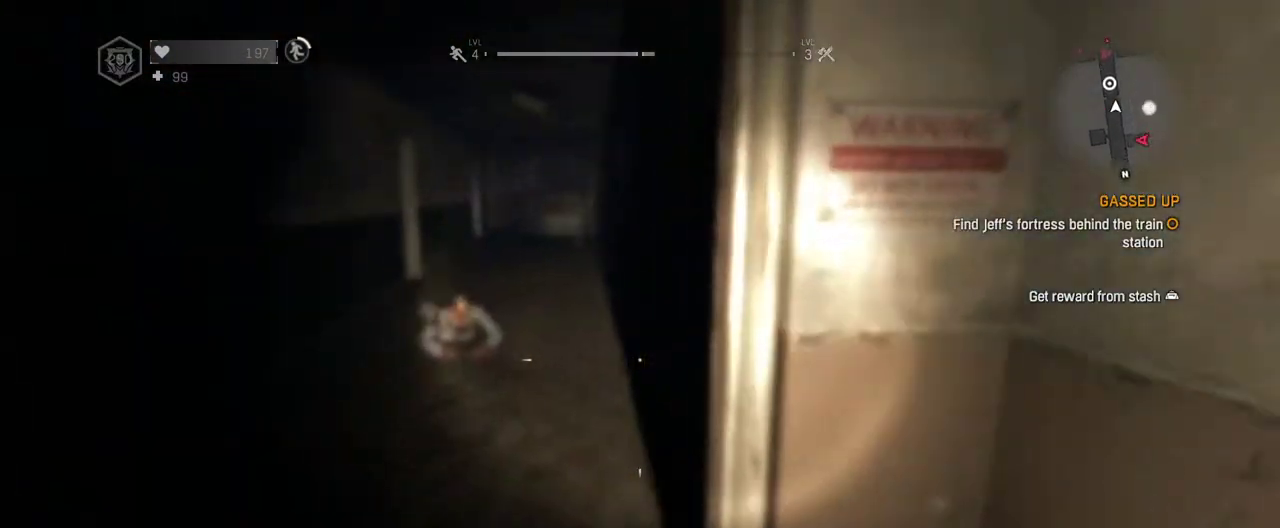
{"keys": ["shift", "space", "w"], "mouse": [], "events": [[467, "space", "down"]]}
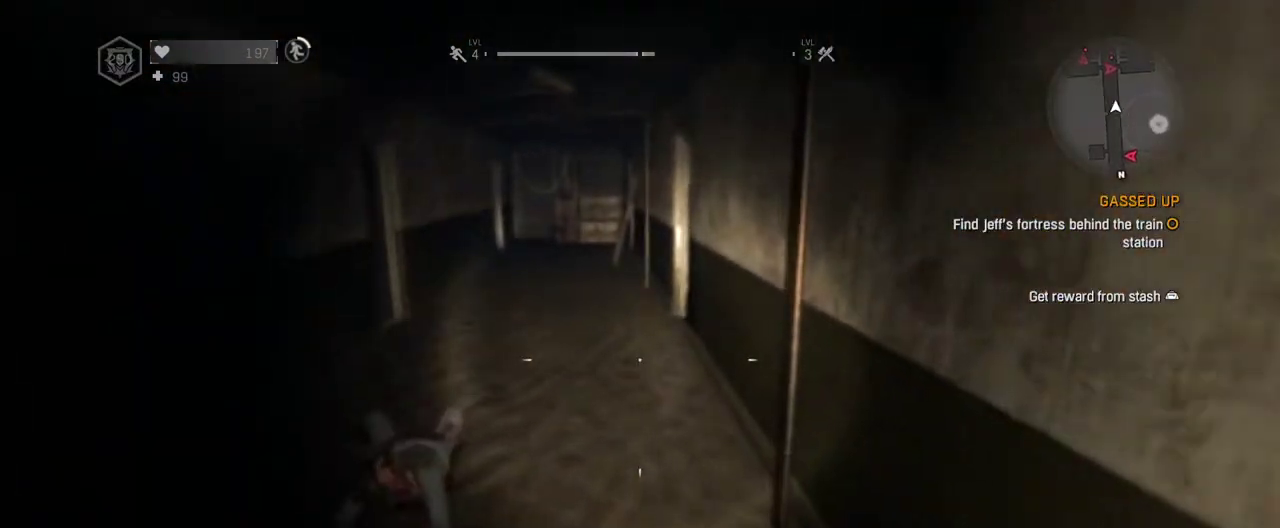
{"keys": ["shift", "w"], "mouse": [], "events": [[67, "space", "up"]]}
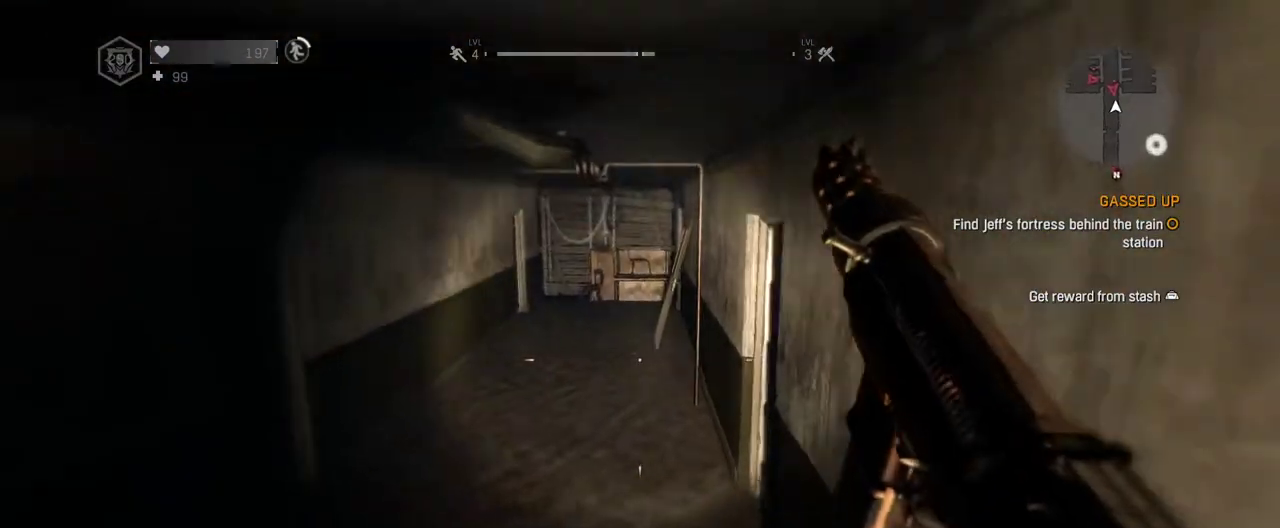
{"keys": ["a", "w"], "mouse": ["right"], "events": [[400, "a", "down"], [500, "mouse_right", "down"], [500, "shift", "up"]]}
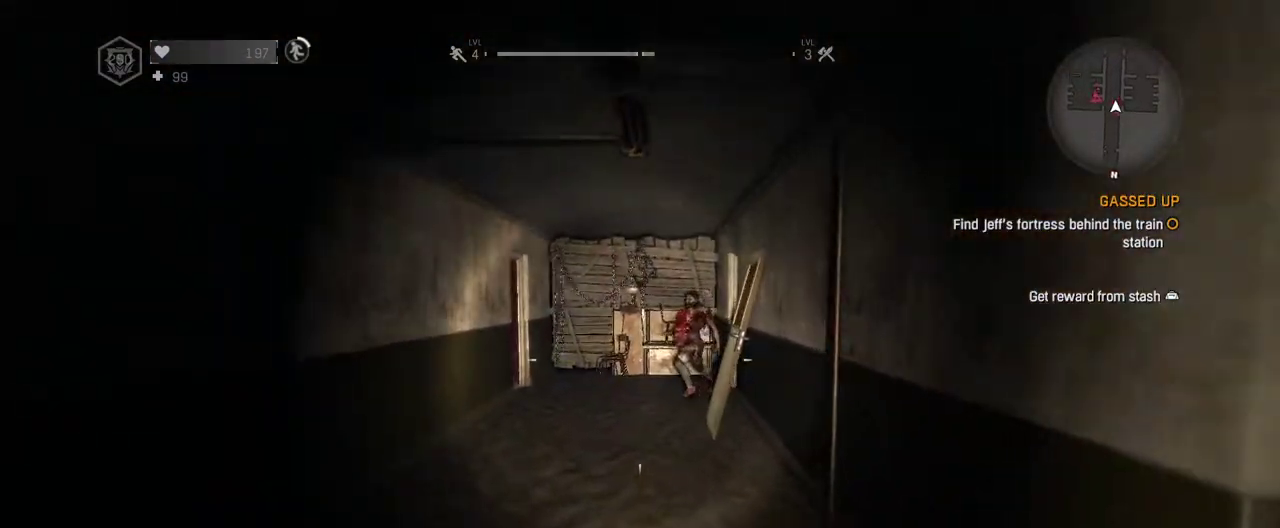
{"keys": [], "mouse": ["left", "right"], "events": [[33, "w", "up"], [83, "a", "up"], [233, "mouse_left", "down"]]}
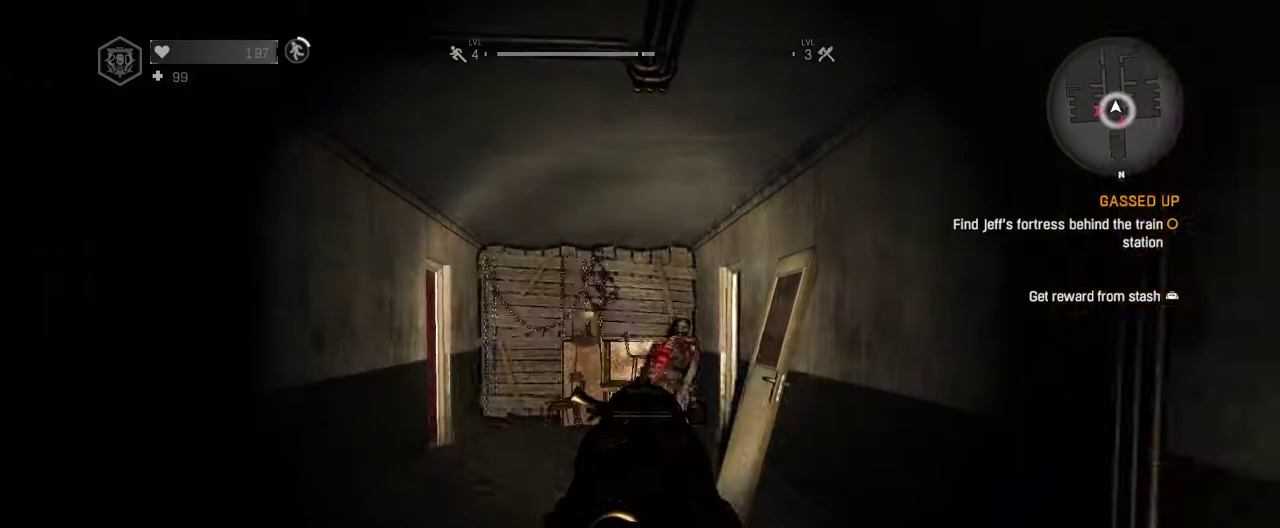
{"keys": [], "mouse": ["left"], "events": [[67, "w", "down"], [283, "mouse_left", "up"], [333, "mouse_right", "up"], [333, "w", "up"], [483, "mouse_left", "down"]]}
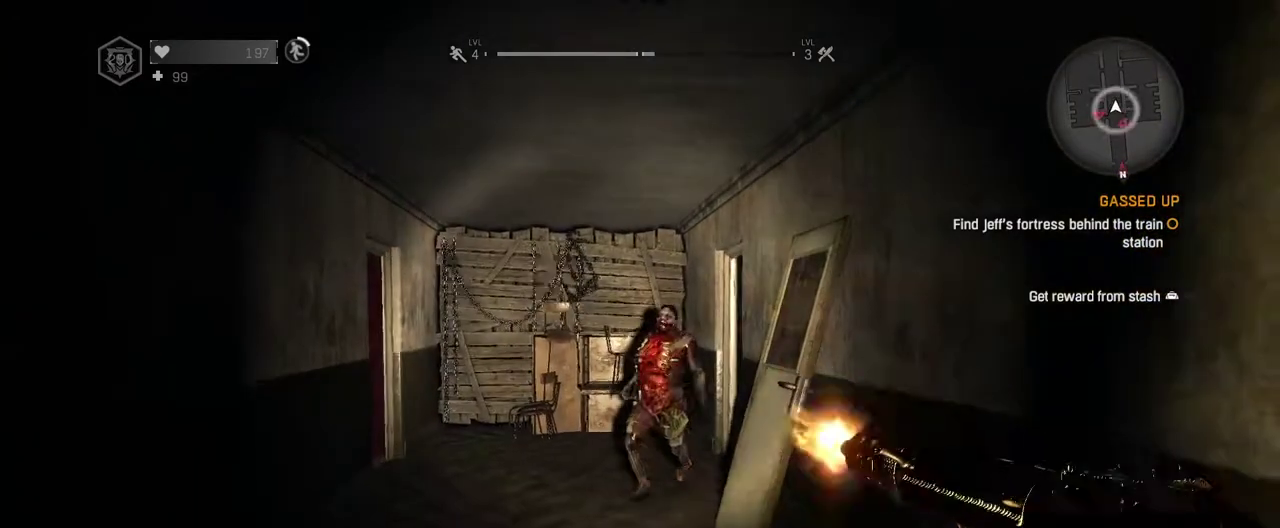
{"keys": ["r"], "mouse": [], "events": [[217, "mouse_left", "up"], [267, "w", "down"], [300, "a", "down"], [500, "a", "up"], [500, "r", "down"], [500, "w", "up"]]}
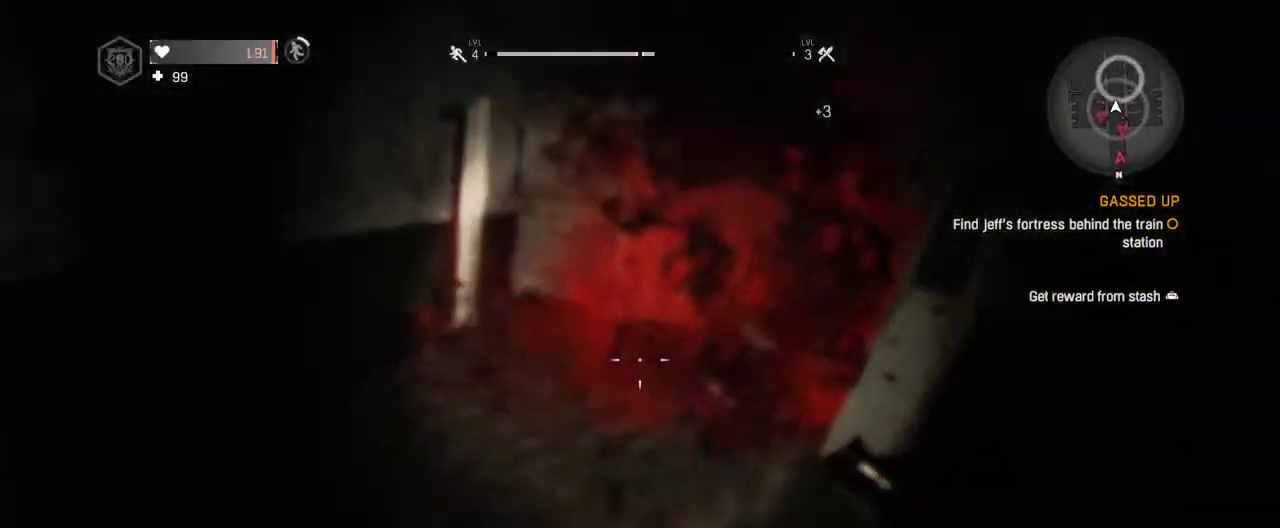
{"keys": [], "mouse": [], "events": [[133, "r", "up"], [267, "s", "down"], [467, "s", "up"]]}
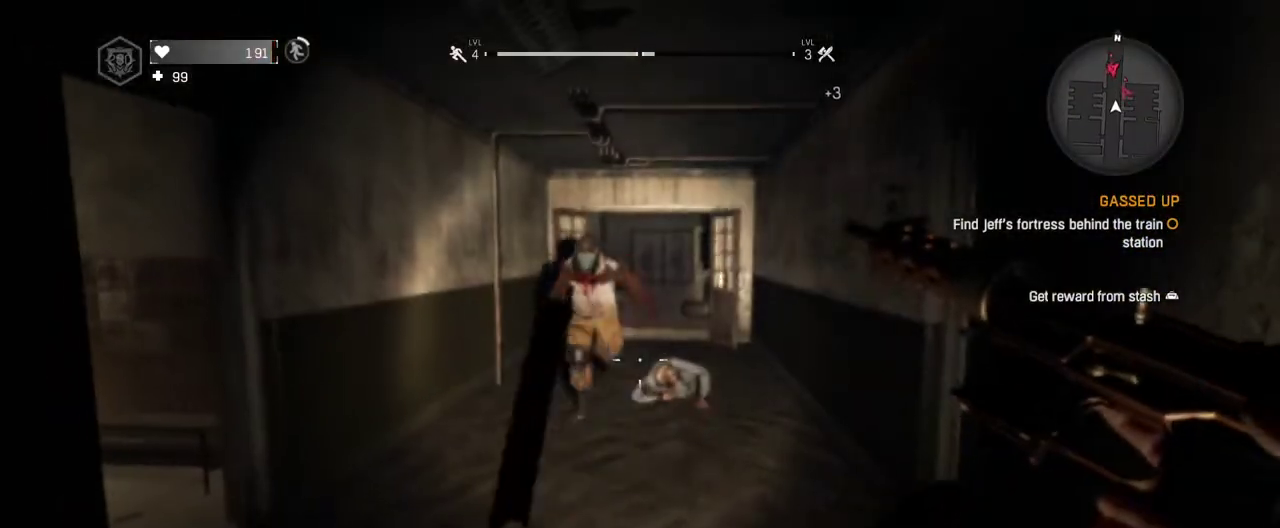
{"keys": ["w"], "mouse": [], "events": [[433, "w", "down"]]}
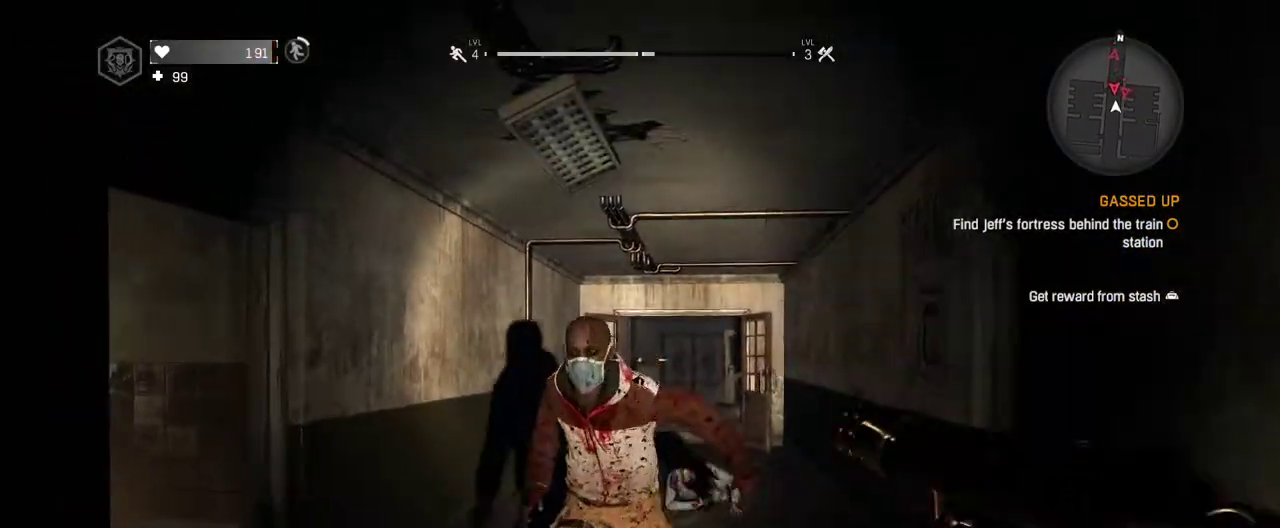
{"keys": [], "mouse": [], "events": [[33, "e", "down"], [83, "w", "up"], [167, "e", "up"], [300, "s", "down"], [400, "s", "up"]]}
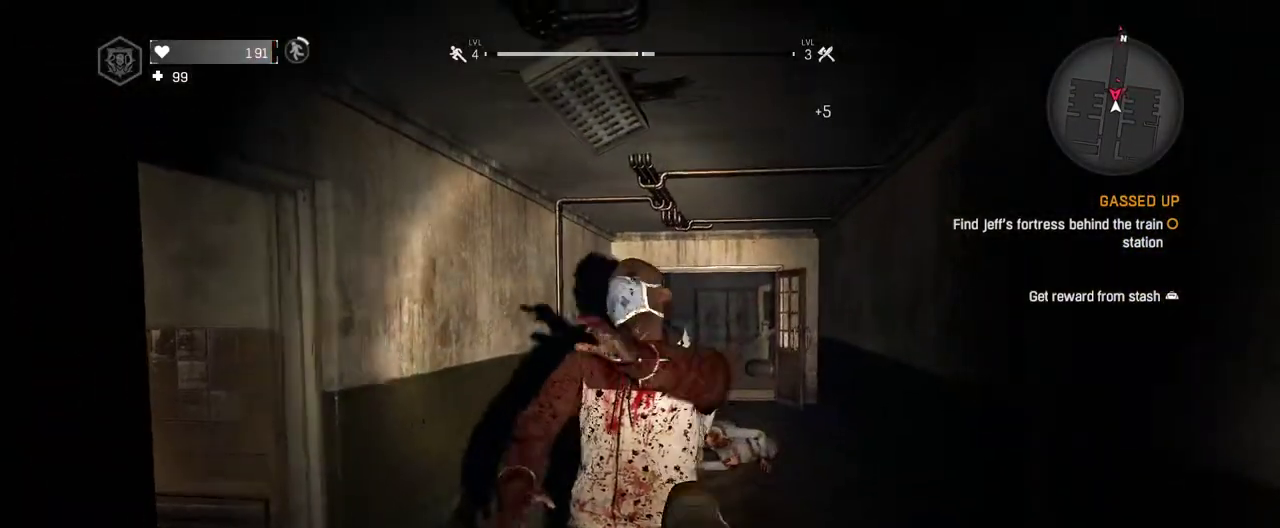
{"keys": [], "mouse": ["left"], "events": [[467, "mouse_left", "down"]]}
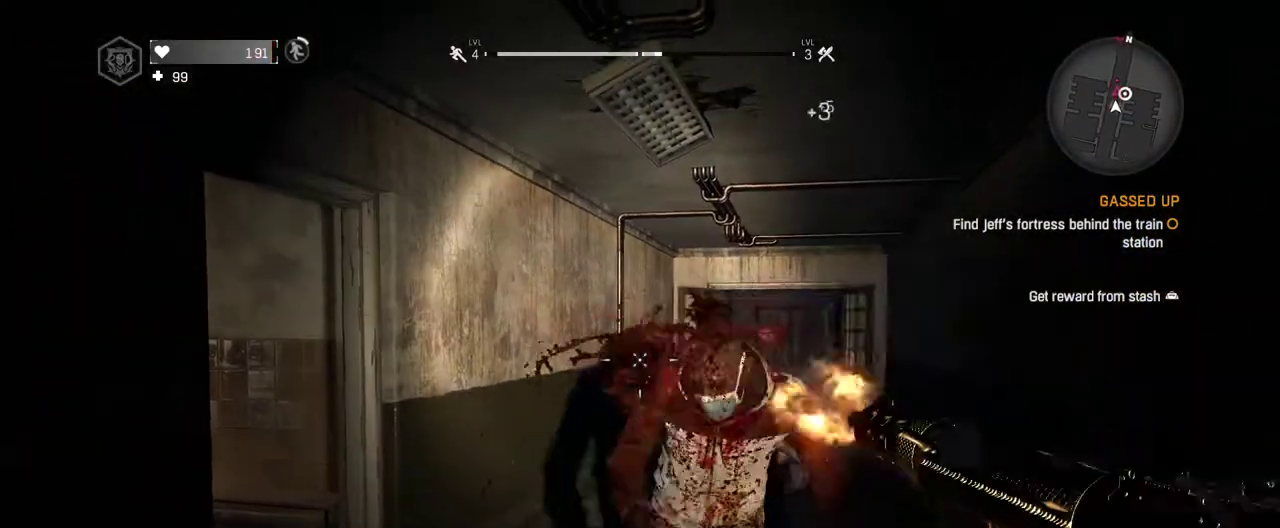
{"keys": ["w"], "mouse": [], "events": [[250, "mouse_left", "up"], [483, "w", "down"]]}
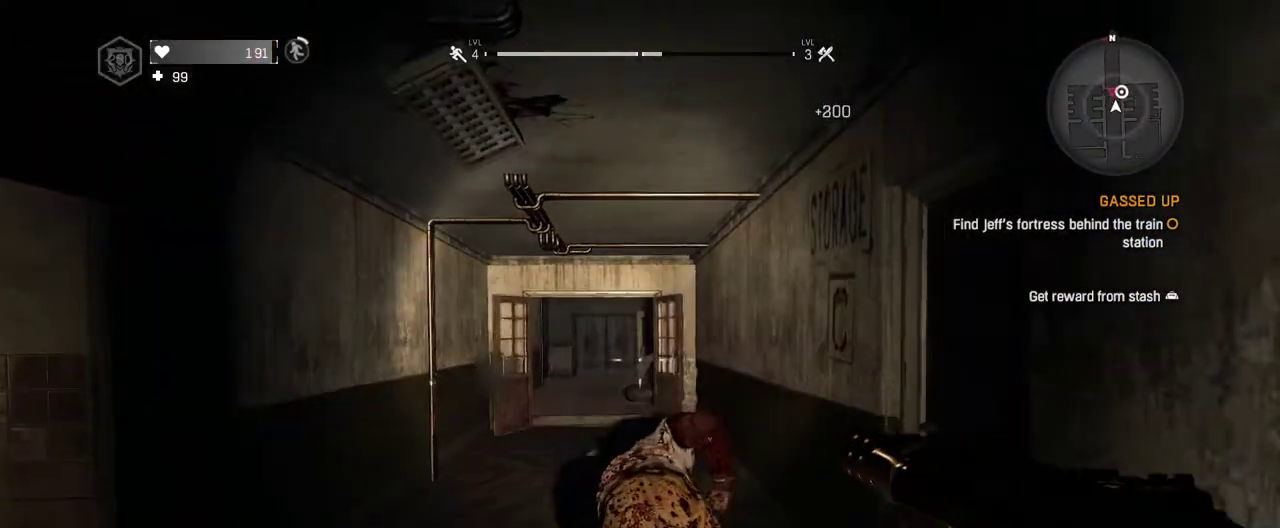
{"keys": [], "mouse": [], "events": [[117, "r", "down"], [167, "w", "up"], [250, "r", "up"]]}